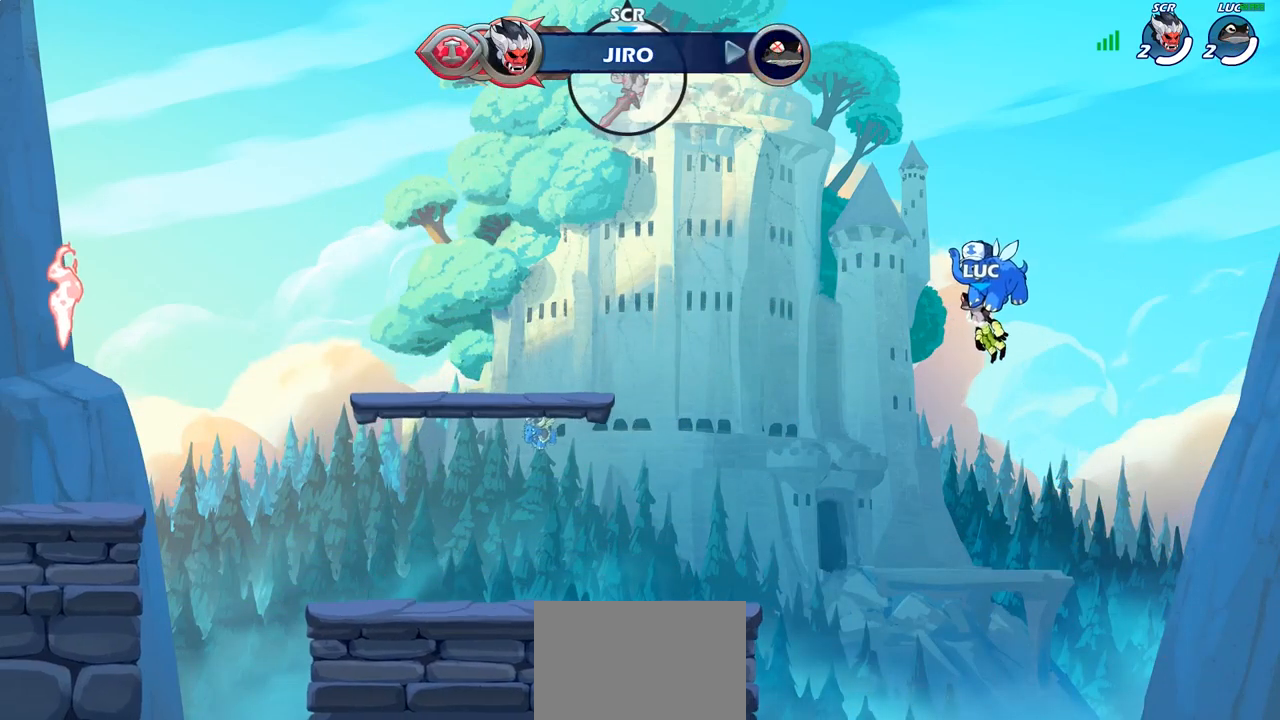
Gameplay with a controller (PlayStation layout); each line is a JSON object with the inputs held at the frame after it. "events" lists button and stick changes between this image and that frame as [ms after this image, input, new state], when the widget could be followed in between.
{"buttons": [], "left_stick": "center", "right_stick": "center", "events": []}
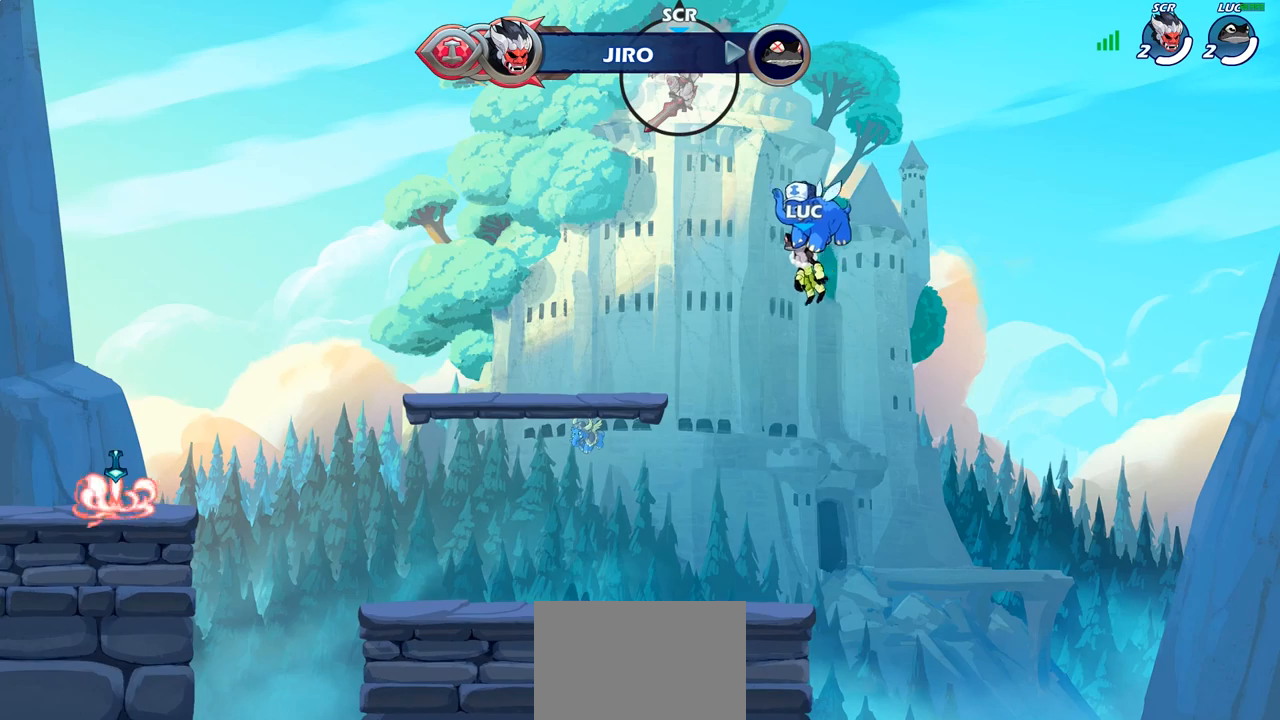
{"buttons": [], "left_stick": "center", "right_stick": "center", "events": []}
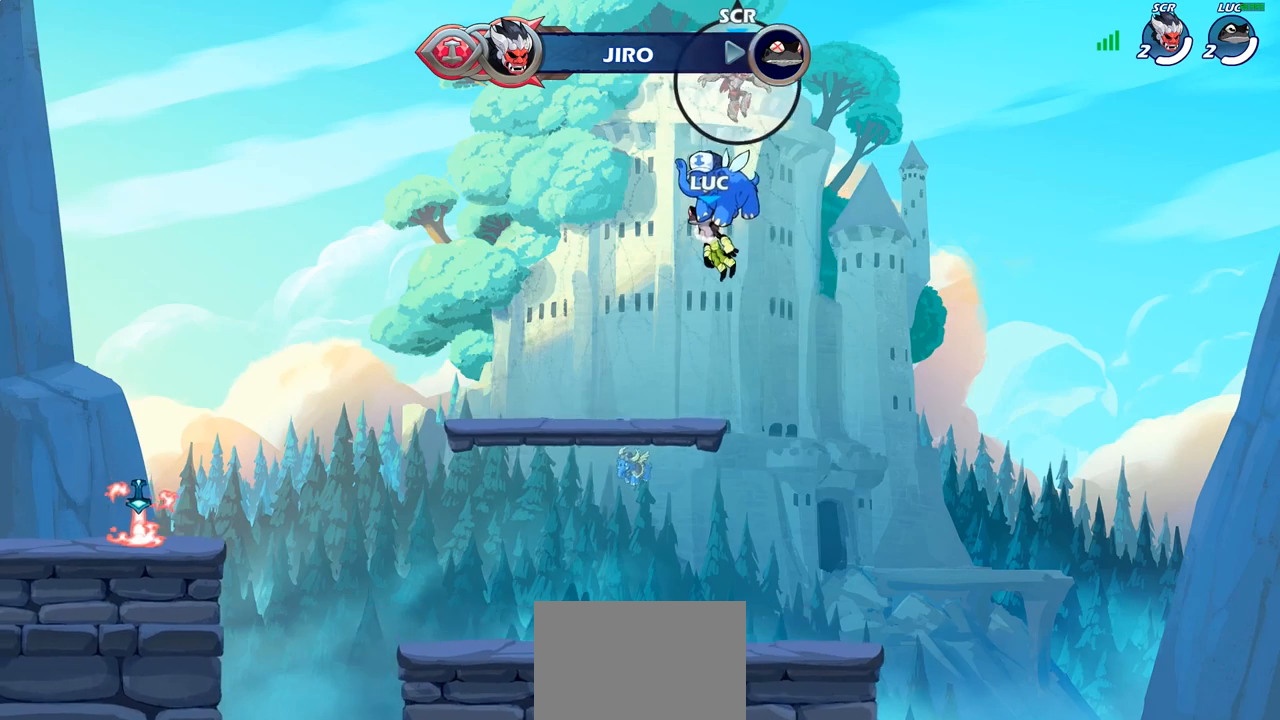
{"buttons": [], "left_stick": "center", "right_stick": "center", "events": []}
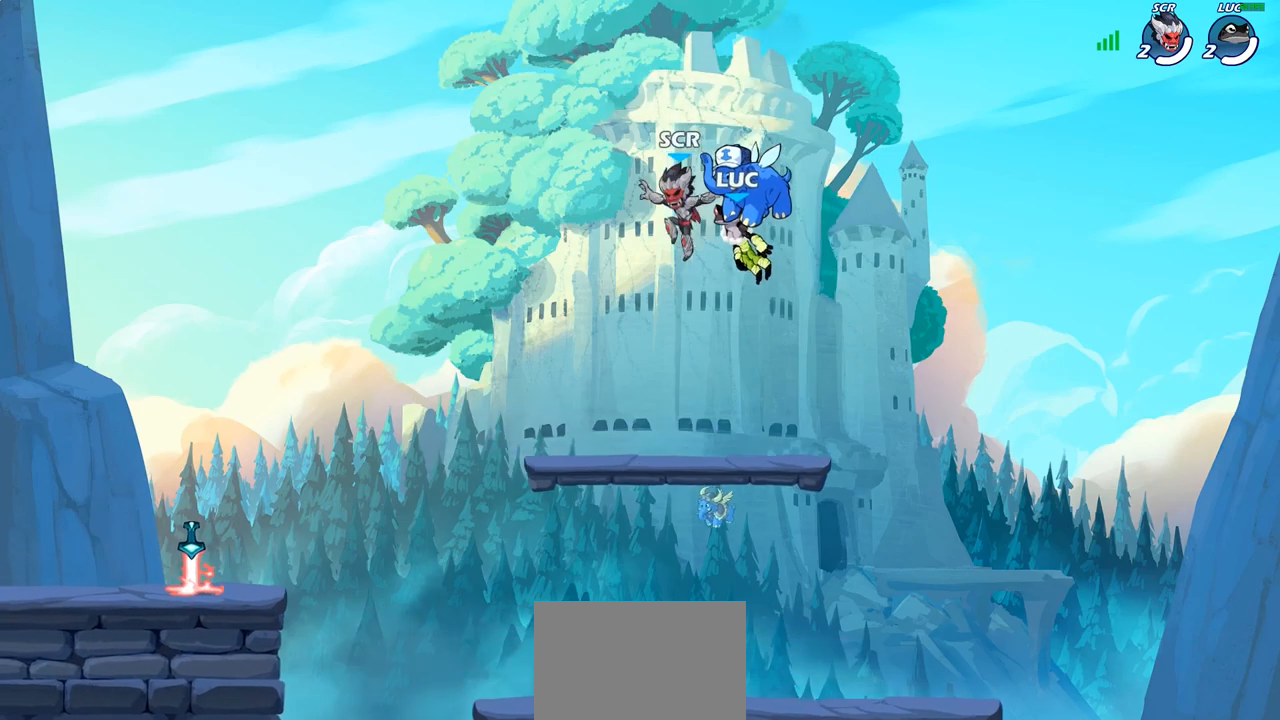
{"buttons": [], "left_stick": "center", "right_stick": "center", "events": []}
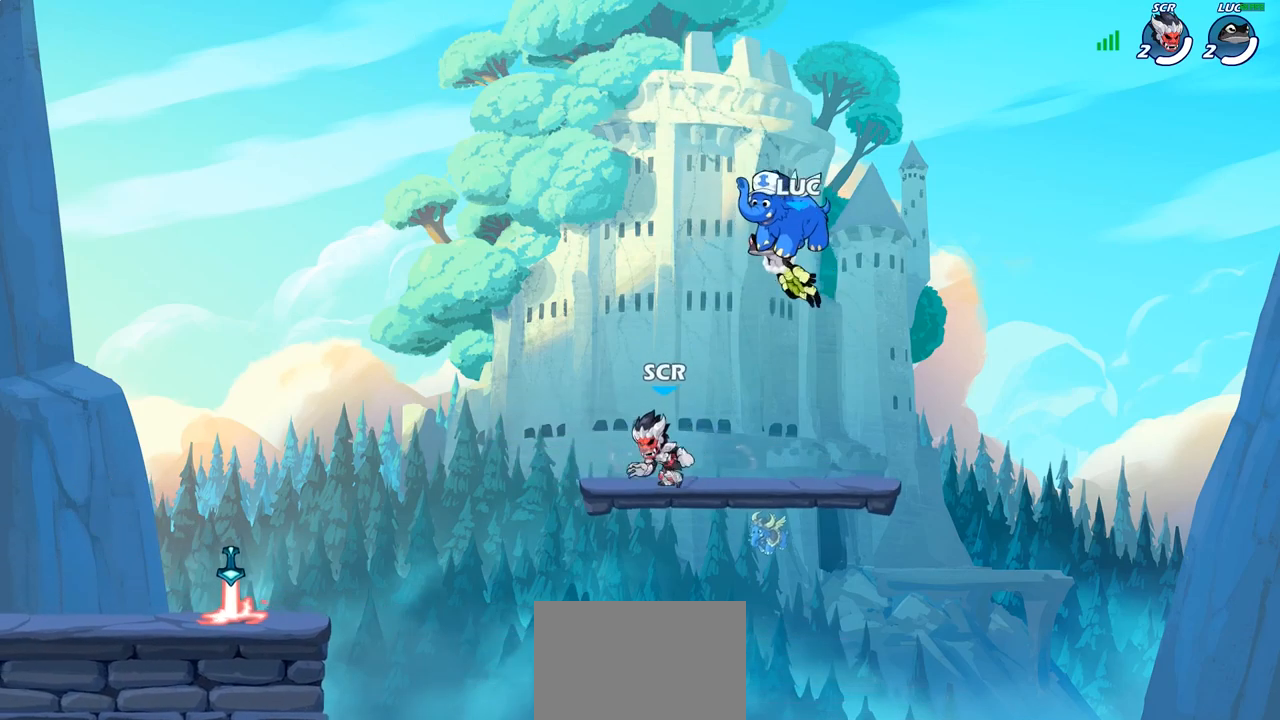
{"buttons": [], "left_stick": "left", "right_stick": "center", "events": [[483, "left_stick", "left"]]}
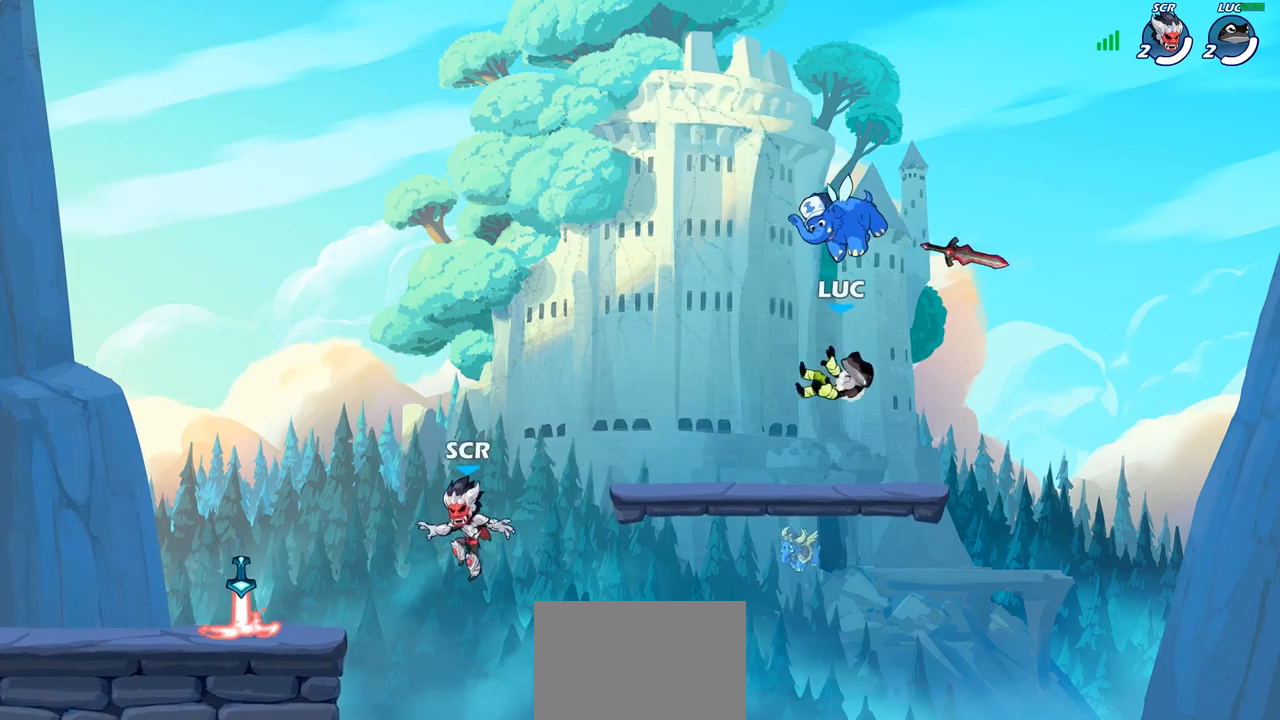
{"buttons": [], "left_stick": "left", "right_stick": "center", "events": [[167, "R2", "down"], [300, "R2", "up"]]}
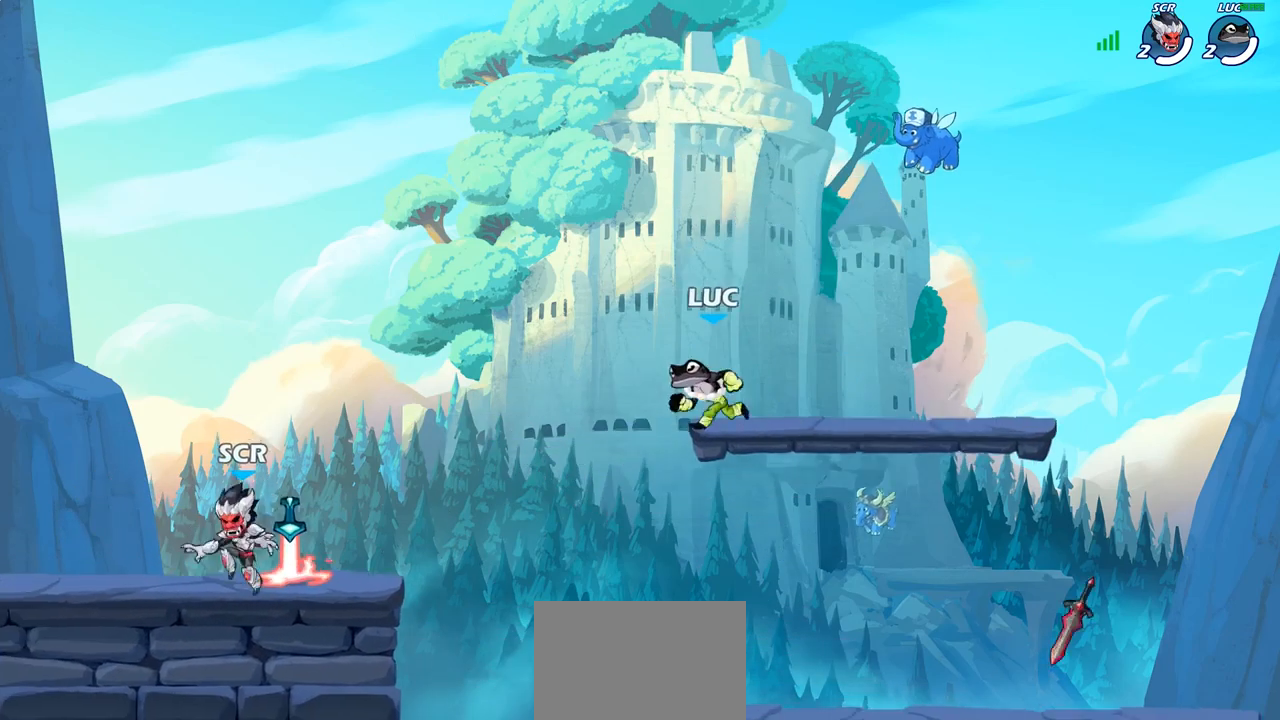
{"buttons": [], "left_stick": "left", "right_stick": "center", "events": [[17, "R2", "down"], [150, "R2", "up"]]}
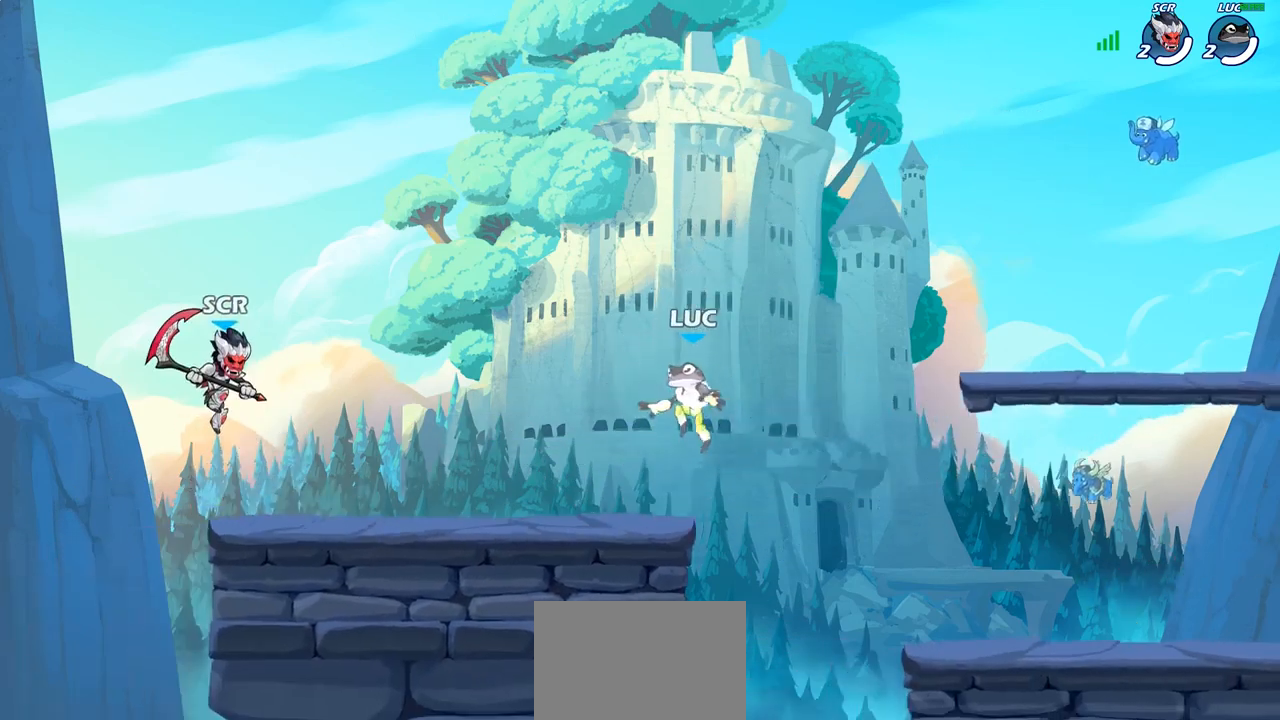
{"buttons": [], "left_stick": "center", "right_stick": "center", "events": [[200, "R2", "down"], [350, "R2", "up"], [350, "left_stick", "center"]]}
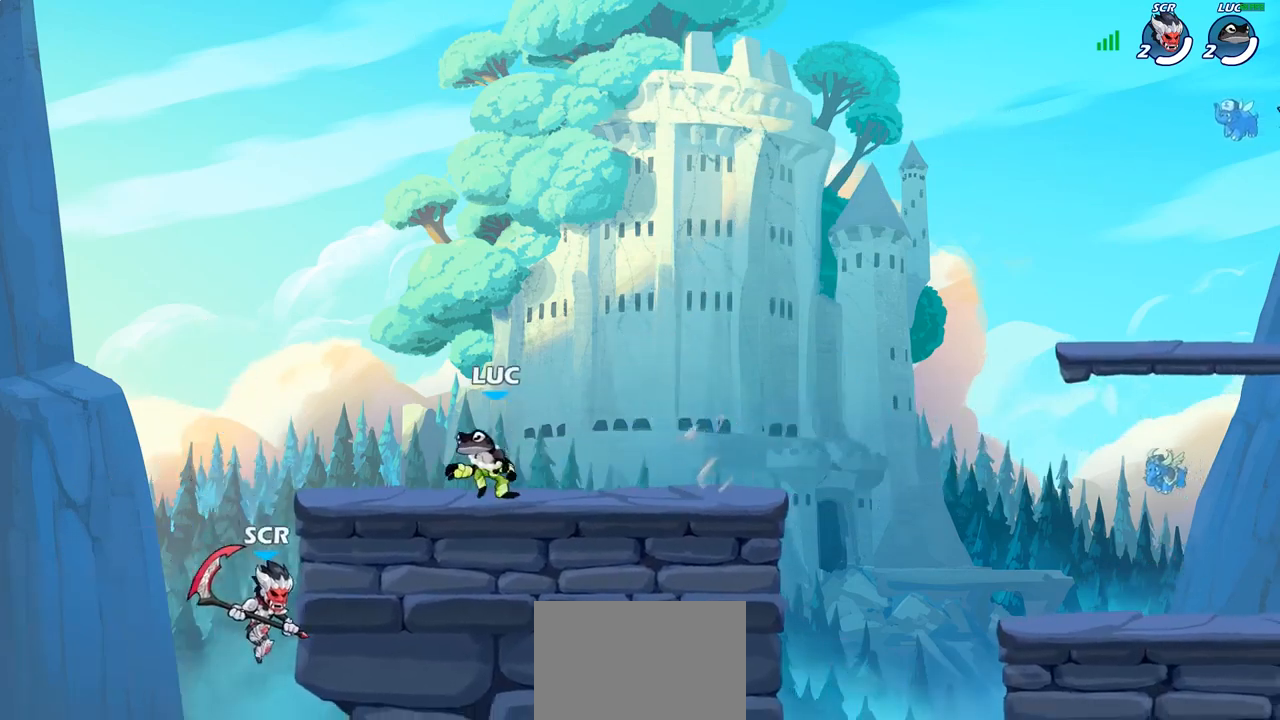
{"buttons": [], "left_stick": "center", "right_stick": "center", "events": [[317, "left_stick", "left"], [483, "left_stick", "center"]]}
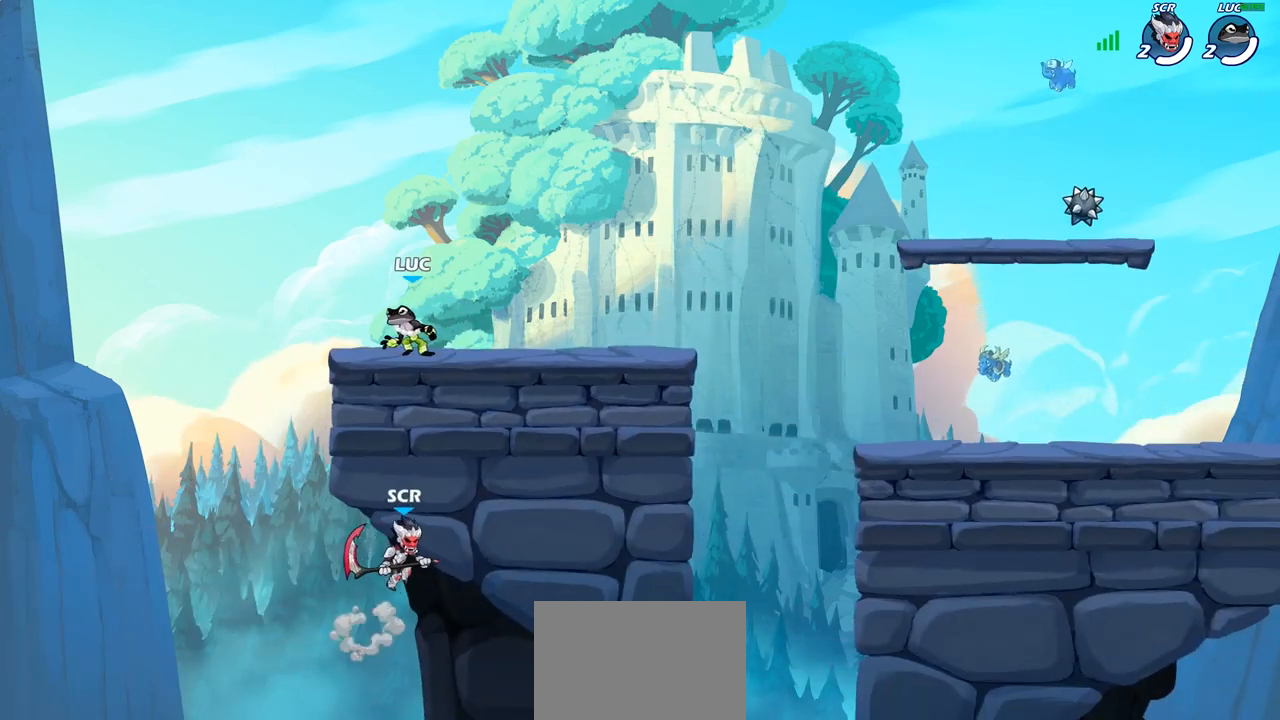
{"buttons": [], "left_stick": "down-left", "right_stick": "center", "events": [[183, "left_stick", "right"], [233, "left_stick", "center"], [283, "left_stick", "left"], [383, "left_stick", "center"], [500, "left_stick", "down-left"]]}
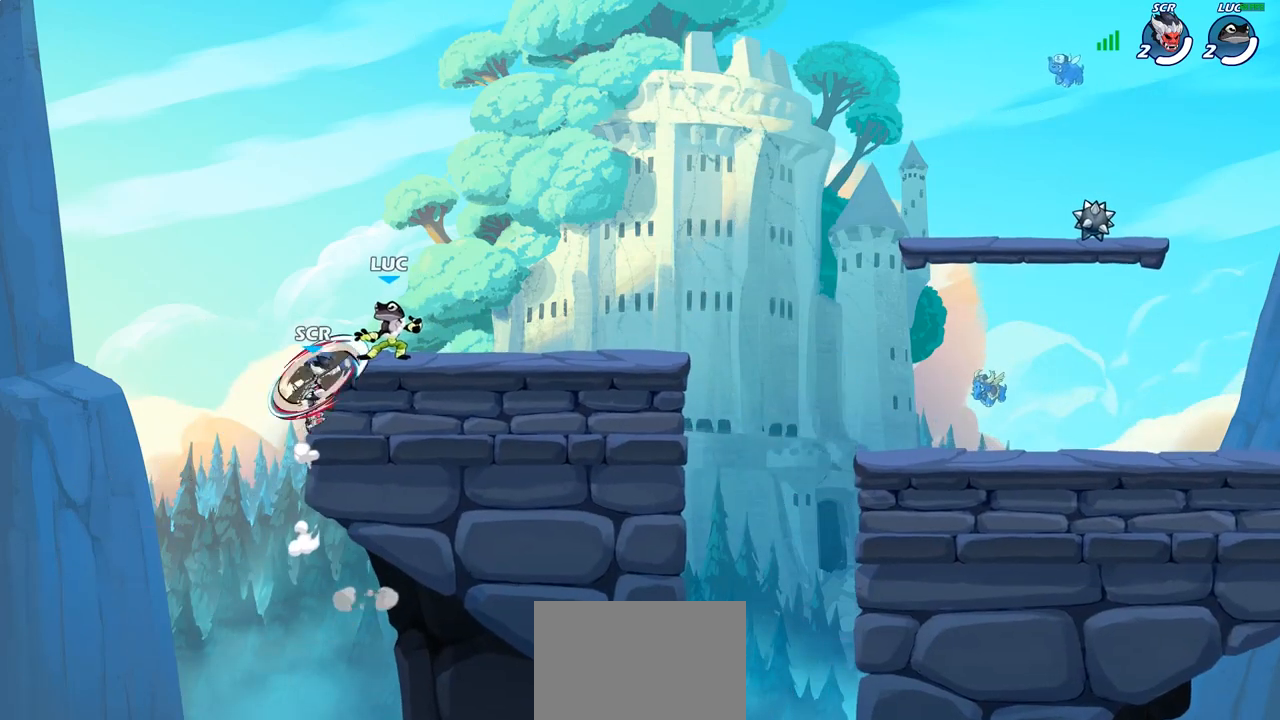
{"buttons": [], "left_stick": "center", "right_stick": "center", "events": [[50, "SQUARE", "down"], [133, "SQUARE", "up"], [233, "CROSS", "down"], [317, "CIRCLE", "down"], [333, "CROSS", "up"], [417, "CIRCLE", "up"], [500, "left_stick", "center"]]}
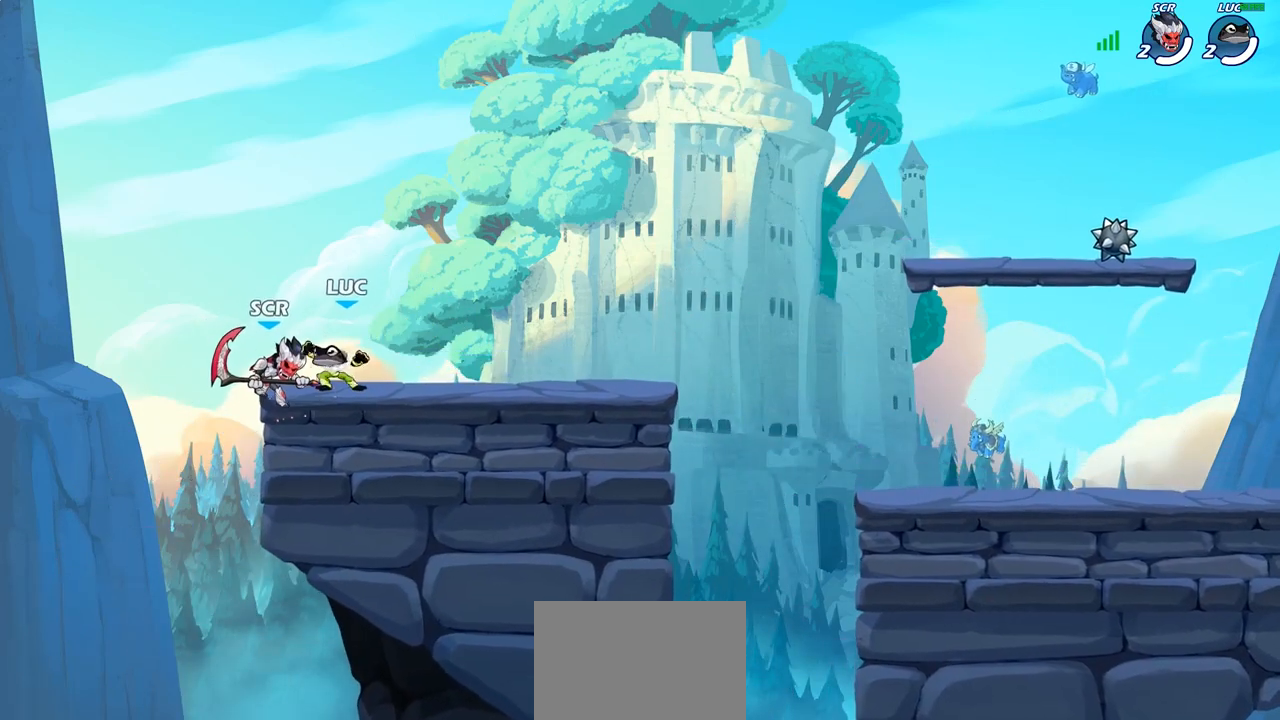
{"buttons": [], "left_stick": "left", "right_stick": "center", "events": [[317, "left_stick", "down-left"], [350, "SQUARE", "down"], [450, "SQUARE", "up"], [500, "left_stick", "left"]]}
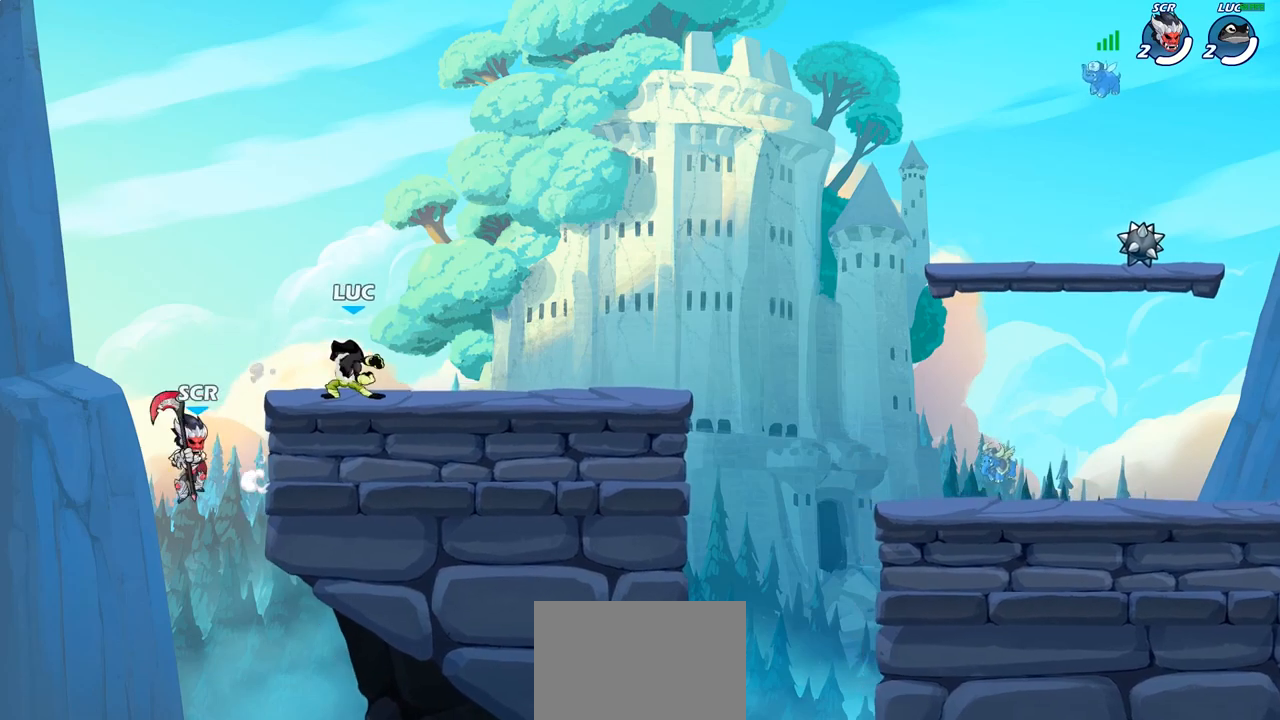
{"buttons": [], "left_stick": "right", "right_stick": "center", "events": [[233, "left_stick", "center"], [417, "left_stick", "right"]]}
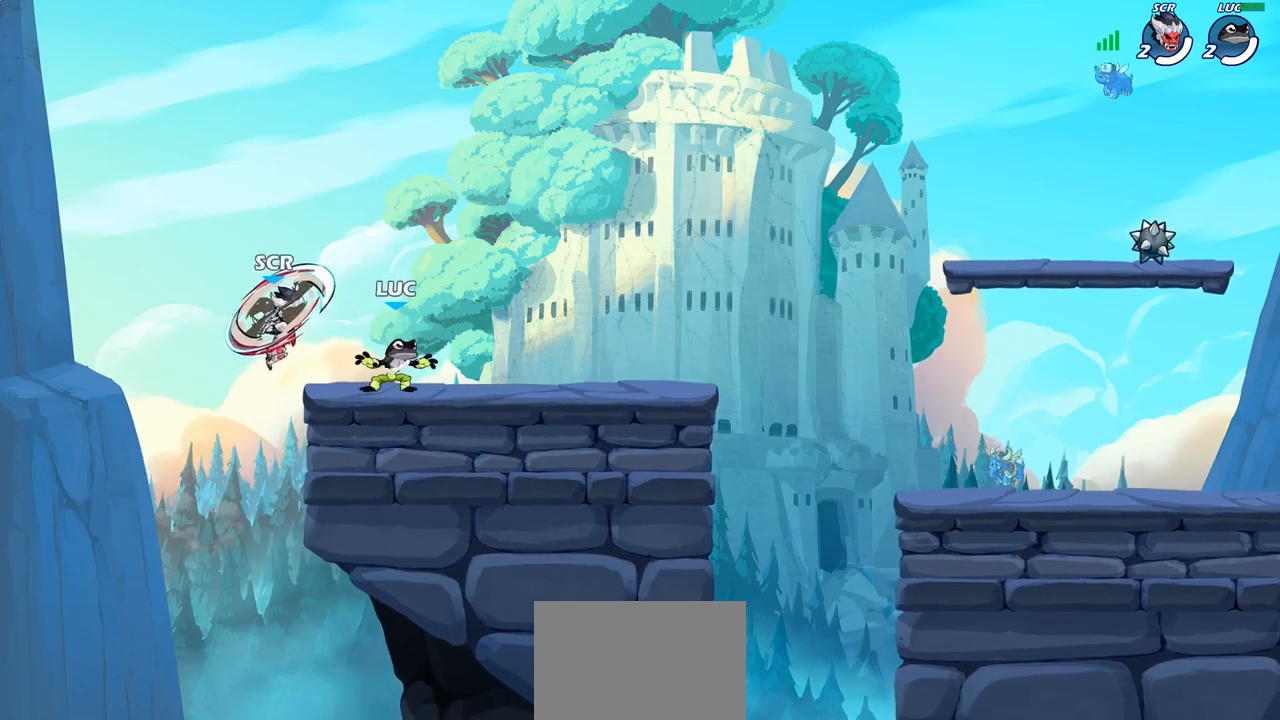
{"buttons": [], "left_stick": "center", "right_stick": "center", "events": [[167, "left_stick", "up-left"], [233, "CROSS", "down"], [267, "SQUARE", "down"], [283, "left_stick", "center"], [317, "CROSS", "up"], [317, "SQUARE", "up"]]}
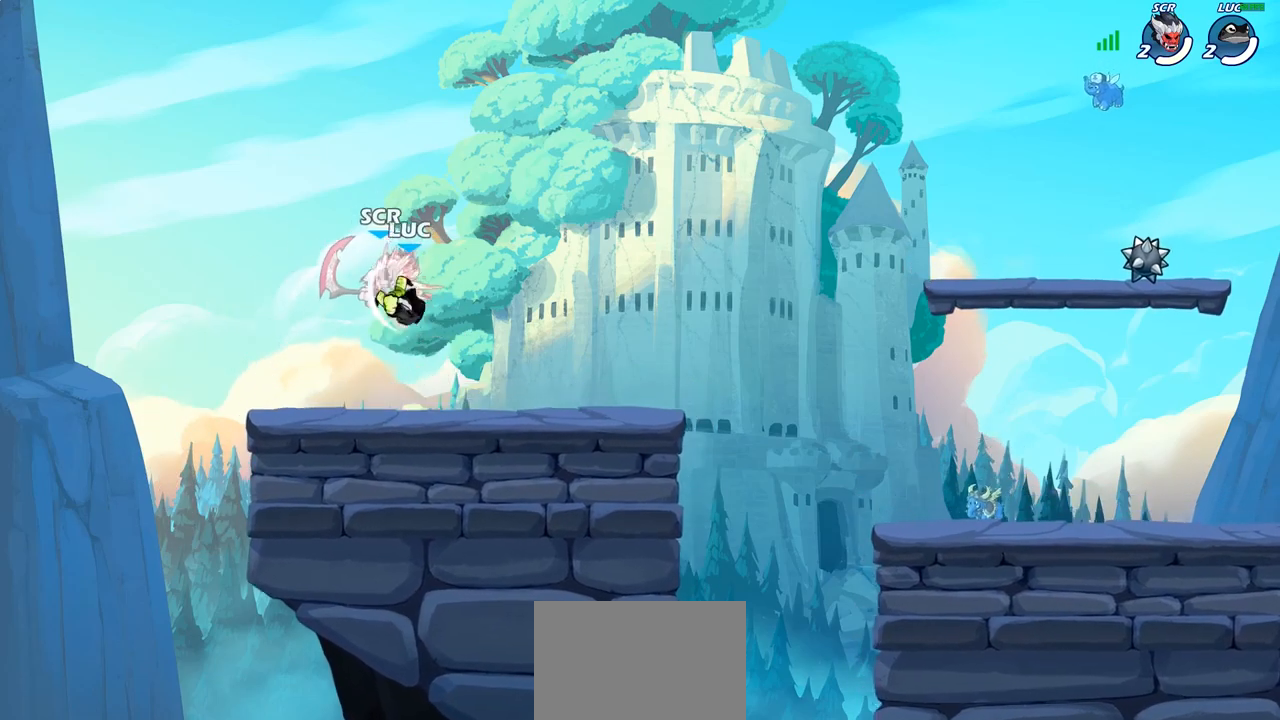
{"buttons": [], "left_stick": "center", "right_stick": "center", "events": []}
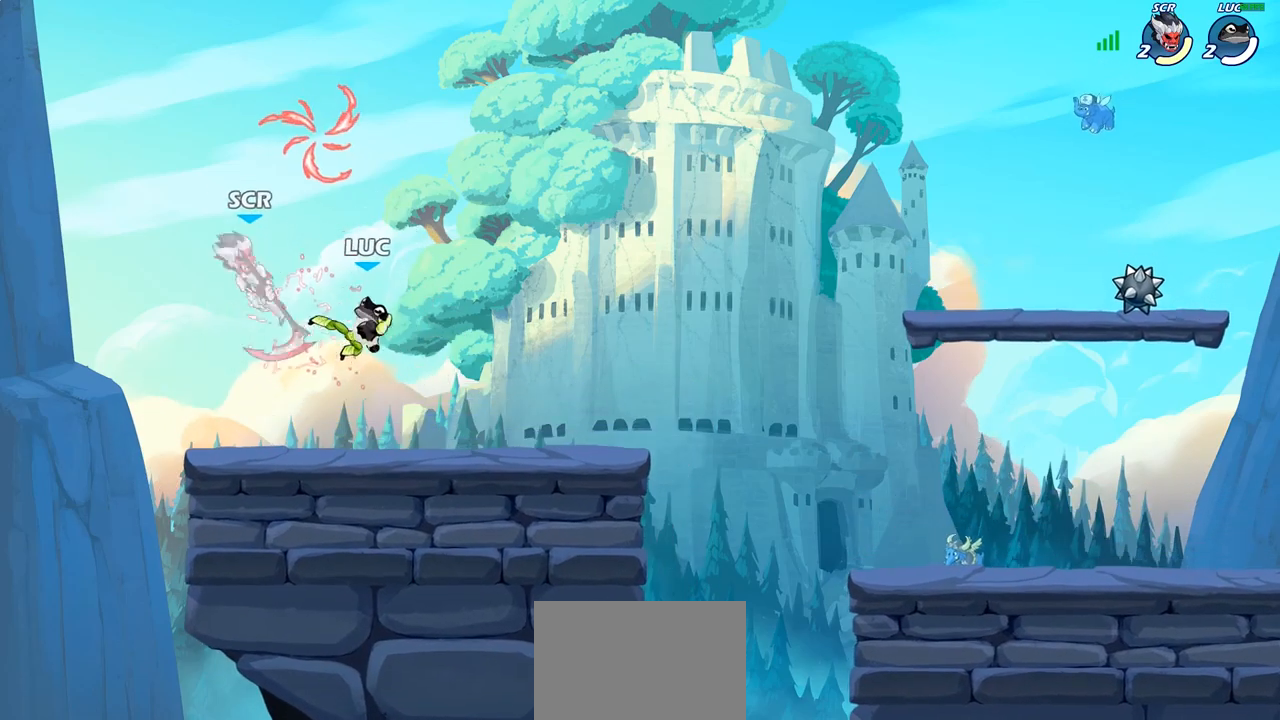
{"buttons": [], "left_stick": "center", "right_stick": "center", "events": [[350, "CROSS", "down"], [483, "CROSS", "up"]]}
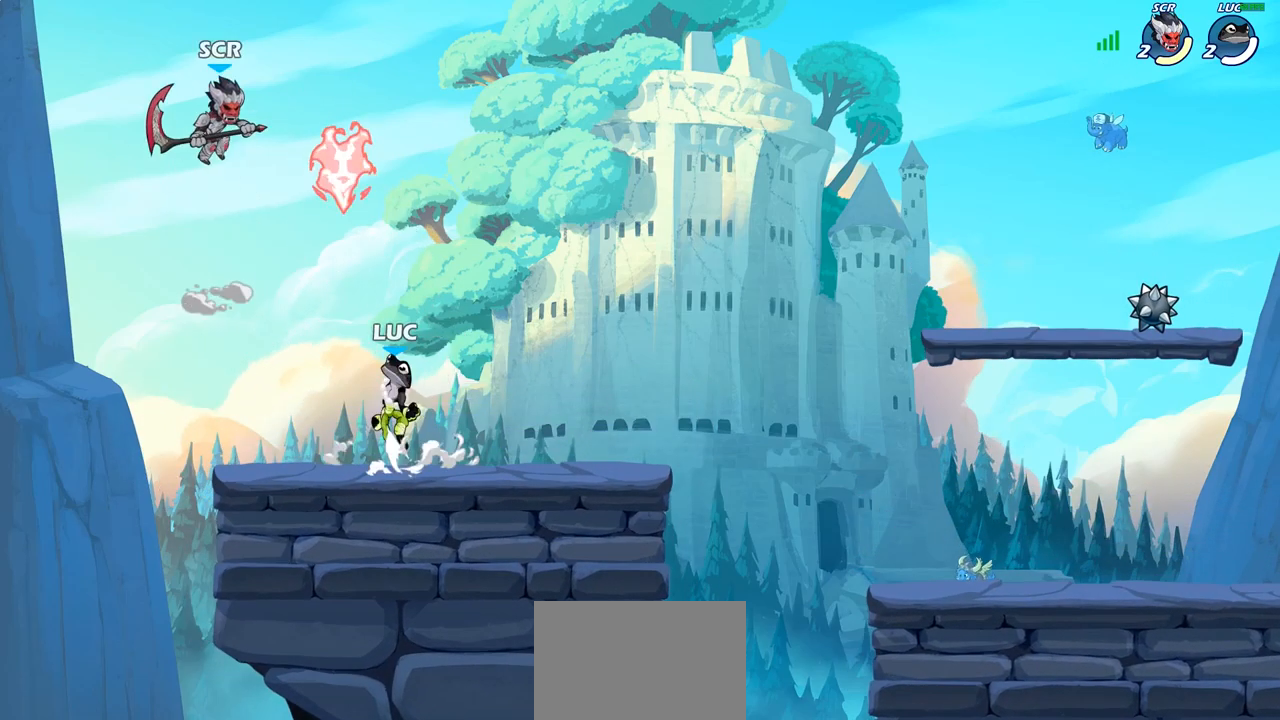
{"buttons": [], "left_stick": "left", "right_stick": "center", "events": [[83, "CROSS", "down"], [117, "left_stick", "right"], [167, "R1", "down"], [183, "CROSS", "up"], [267, "R1", "up"], [283, "left_stick", "down-right"], [467, "left_stick", "left"]]}
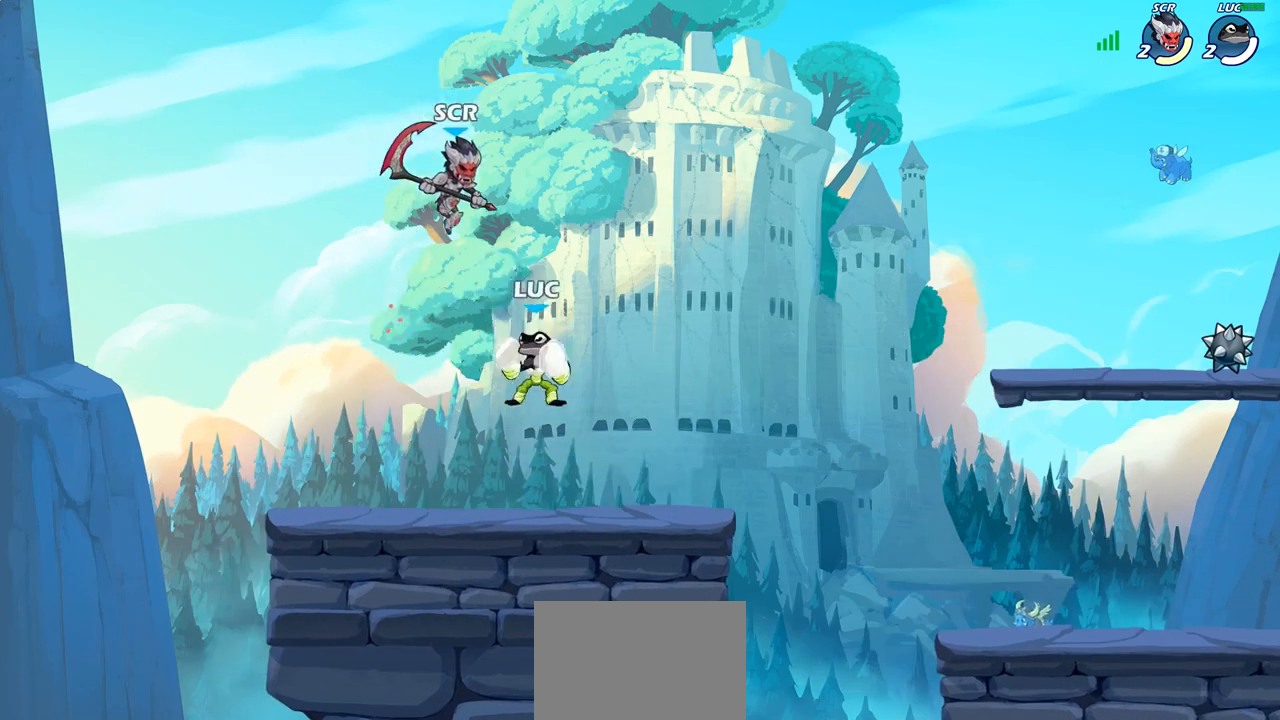
{"buttons": [], "left_stick": "center", "right_stick": "center", "events": [[33, "SQUARE", "down"], [50, "left_stick", "center"], [117, "SQUARE", "up"]]}
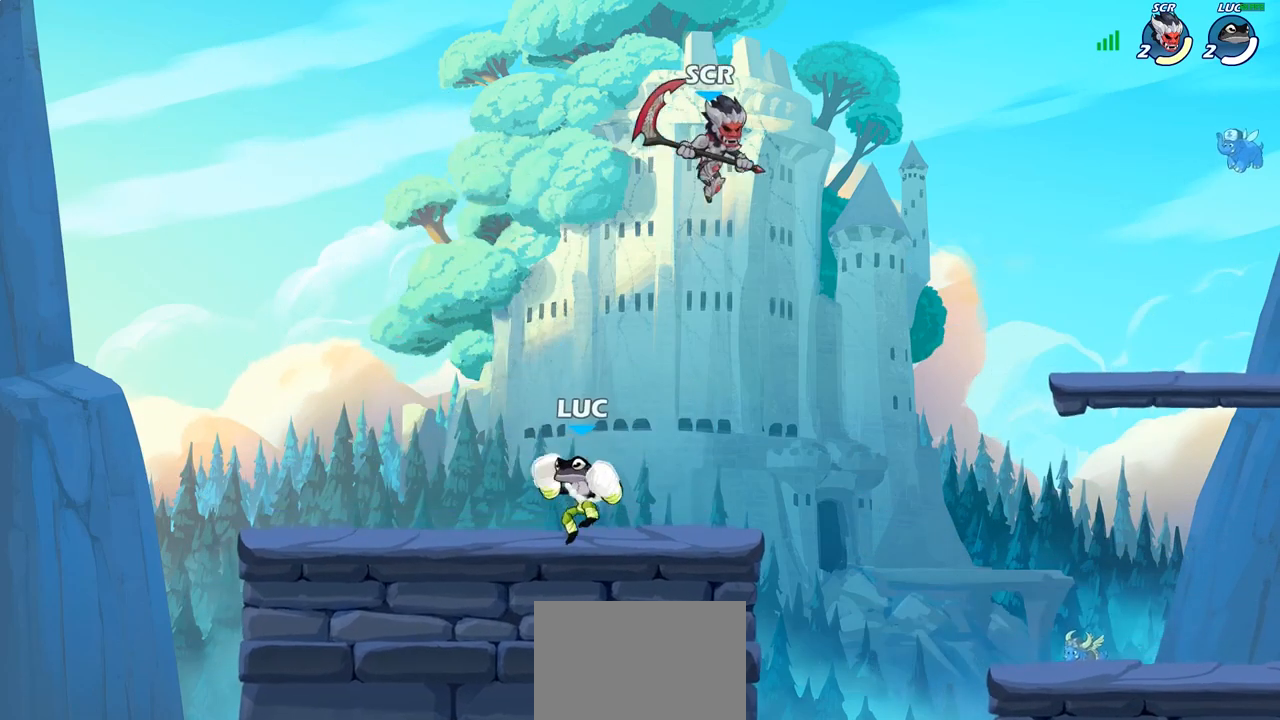
{"buttons": ["R2"], "left_stick": "right", "right_stick": "center", "events": [[33, "left_stick", "left"], [317, "left_stick", "right"], [450, "R2", "down"]]}
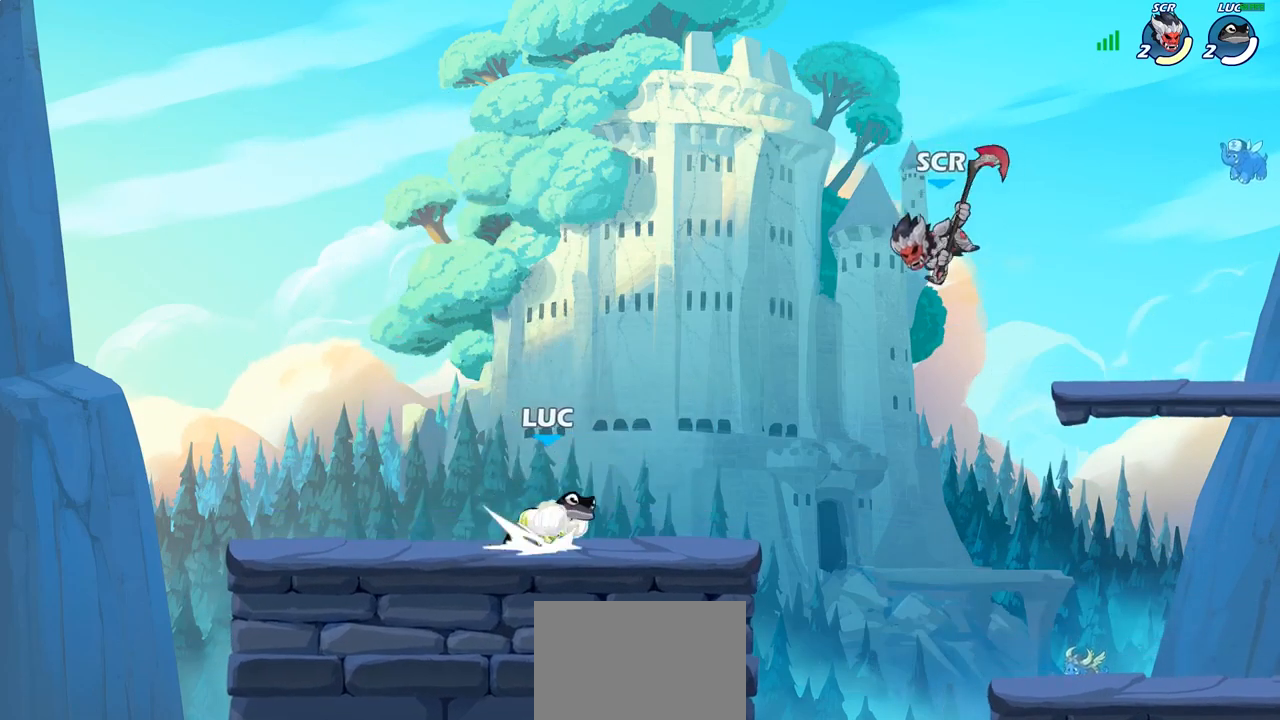
{"buttons": ["CIRCLE"], "left_stick": "down-right", "right_stick": "center", "events": [[133, "R2", "up"], [233, "CIRCLE", "down"], [233, "left_stick", "down"], [350, "left_stick", "down-right"]]}
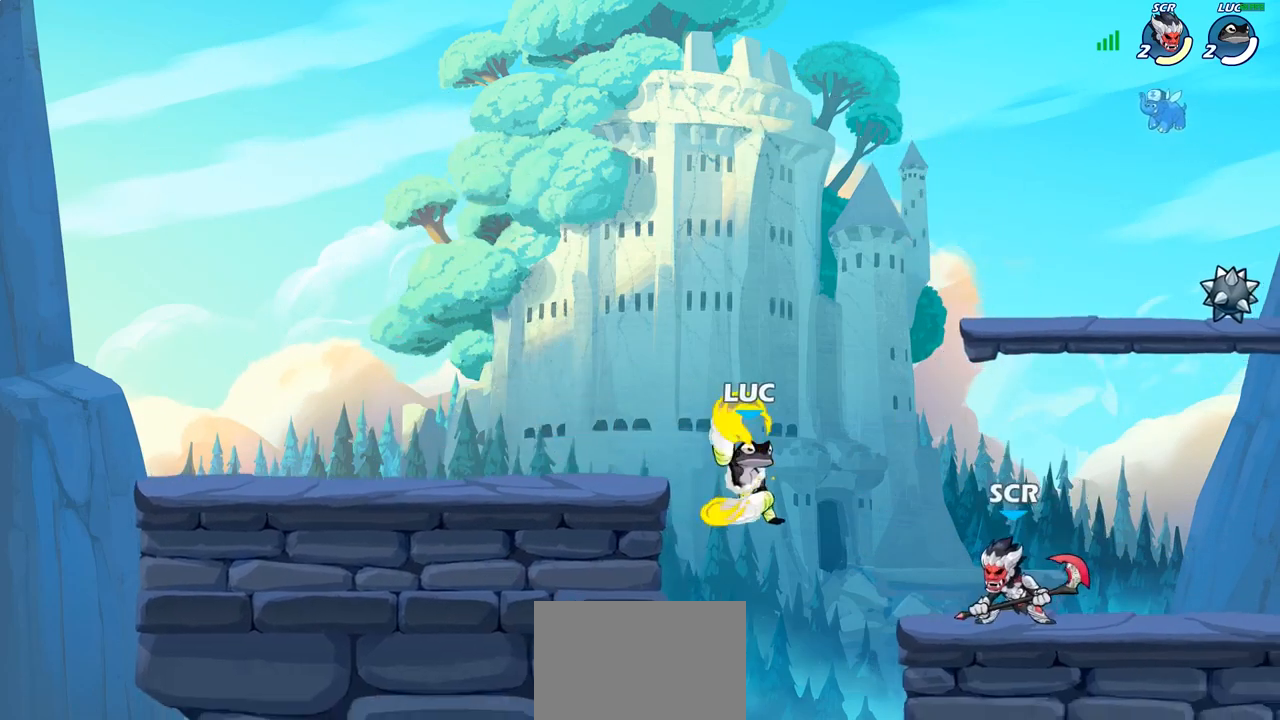
{"buttons": [], "left_stick": "center", "right_stick": "center", "events": [[150, "CIRCLE", "up"], [183, "left_stick", "center"]]}
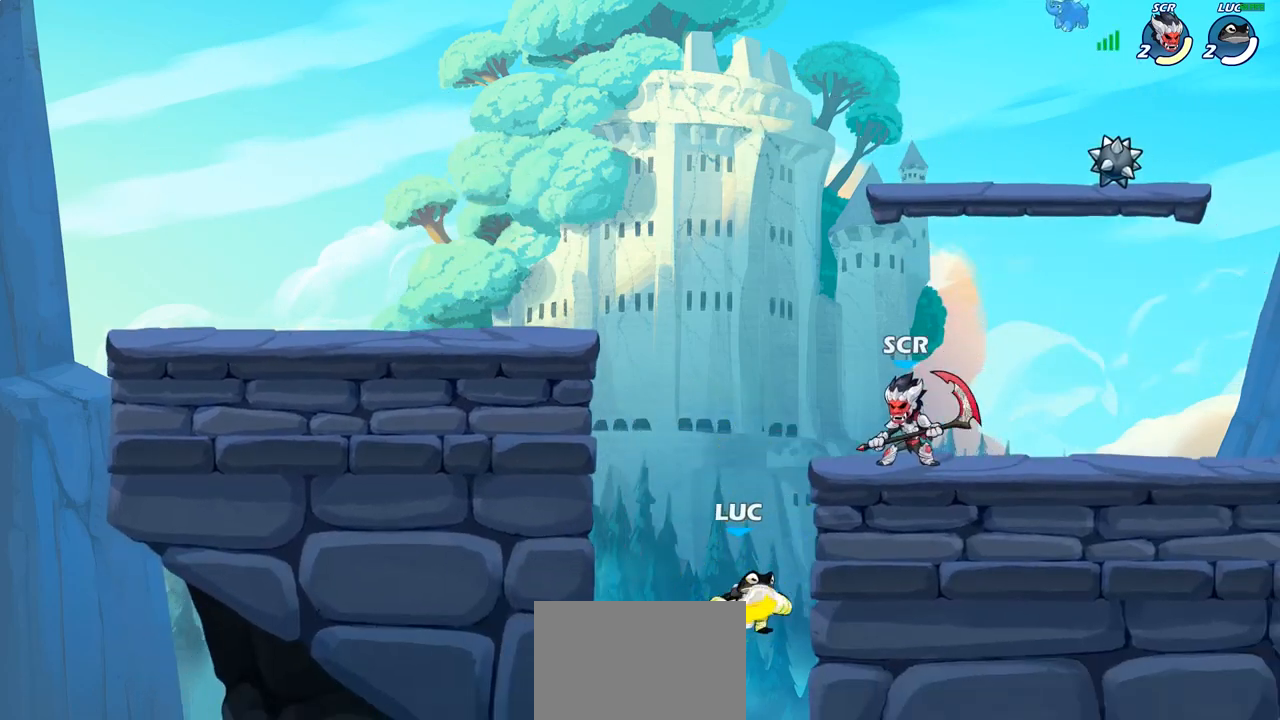
{"buttons": [], "left_stick": "center", "right_stick": "center", "events": []}
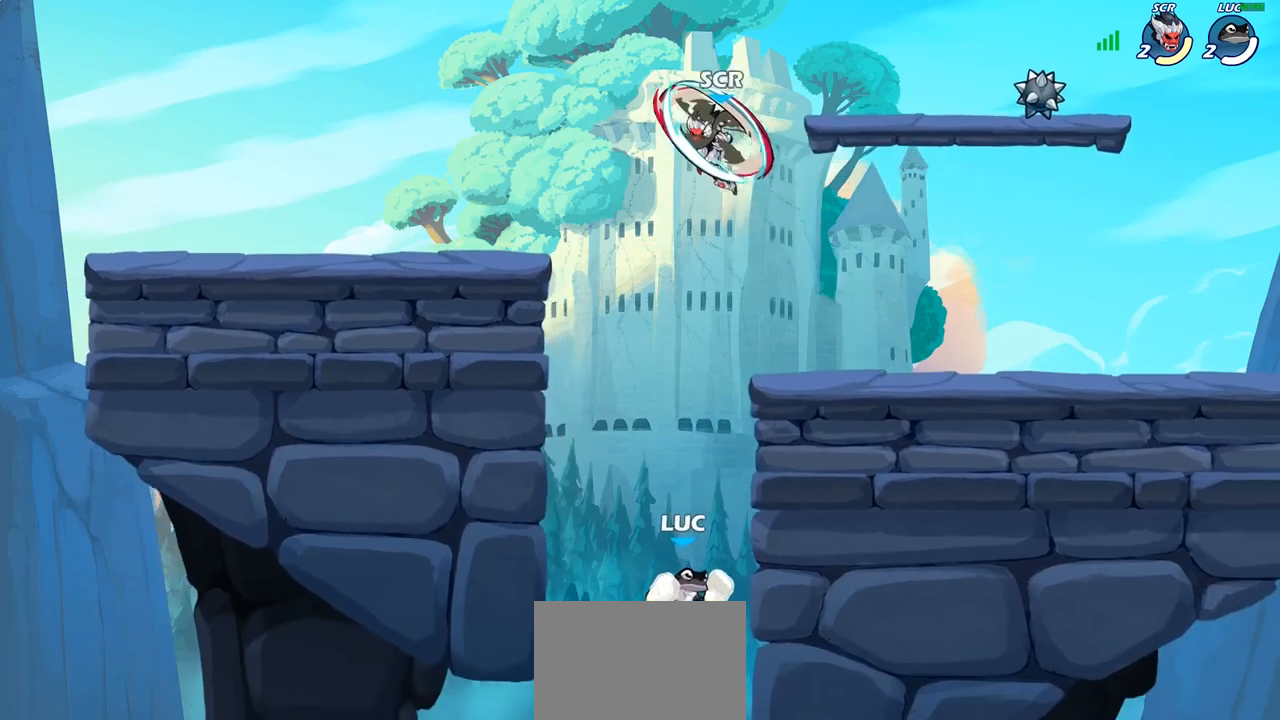
{"buttons": ["CROSS"], "left_stick": "left", "right_stick": "center", "events": [[100, "left_stick", "left"], [133, "CROSS", "down"], [267, "CROSS", "up"], [350, "CROSS", "down"]]}
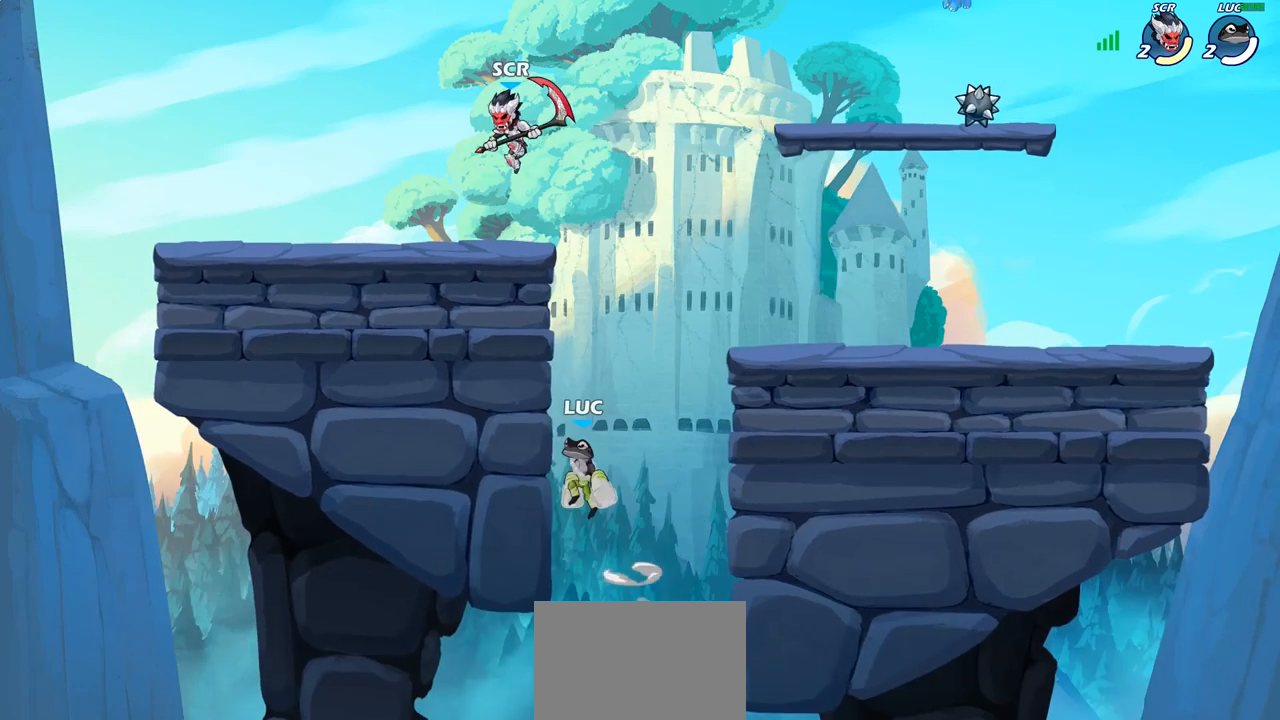
{"buttons": [], "left_stick": "up-right", "right_stick": "center", "events": [[67, "CROSS", "up"], [100, "left_stick", "up-right"], [167, "CROSS", "down"], [250, "CIRCLE", "down"], [267, "CROSS", "up"], [383, "CIRCLE", "up"]]}
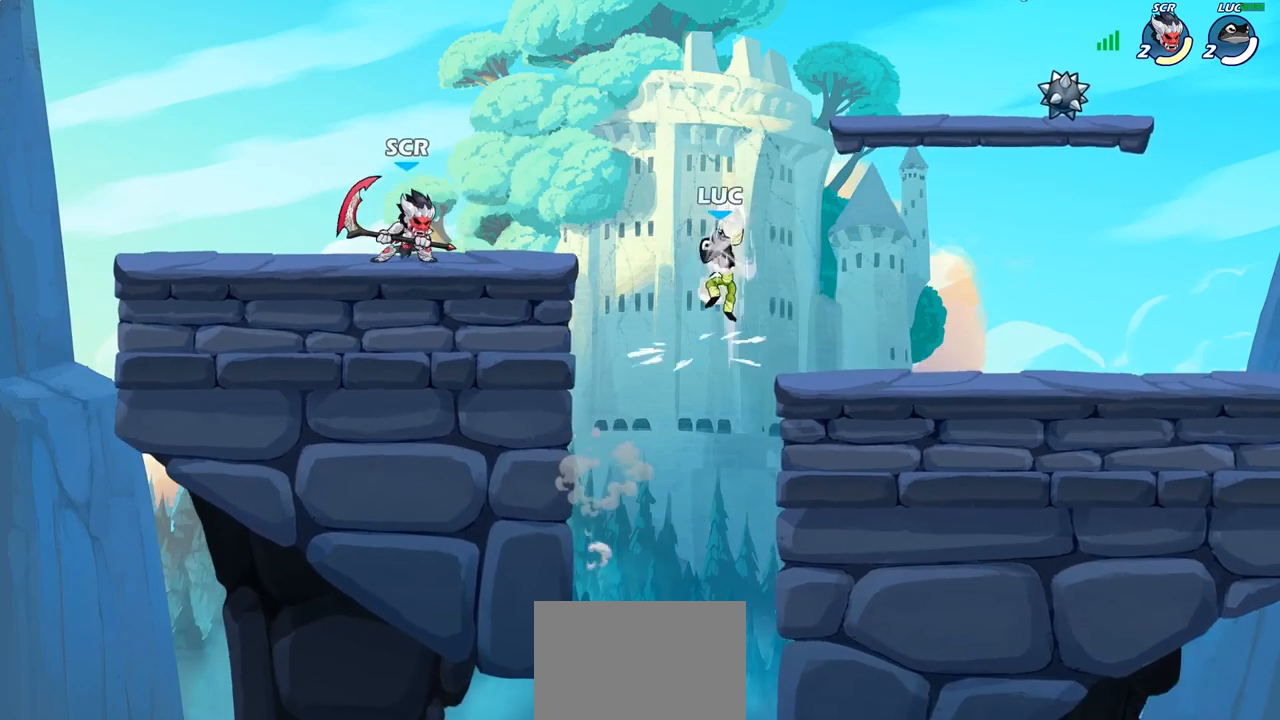
{"buttons": ["R2"], "left_stick": "left", "right_stick": "center", "events": [[217, "left_stick", "center"], [400, "R2", "down"], [450, "left_stick", "left"]]}
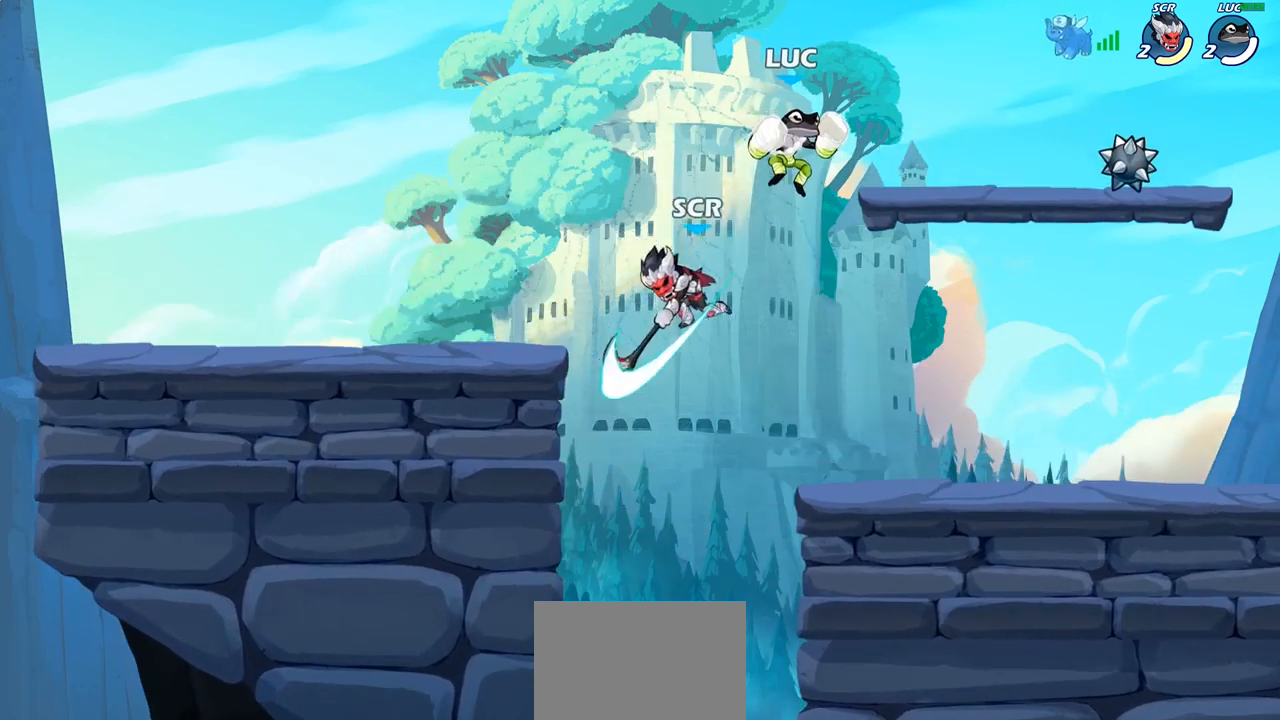
{"buttons": [], "left_stick": "down-right", "right_stick": "center", "events": [[67, "left_stick", "center"], [250, "R2", "up"], [250, "left_stick", "down-right"], [400, "SQUARE", "down"], [483, "SQUARE", "up"]]}
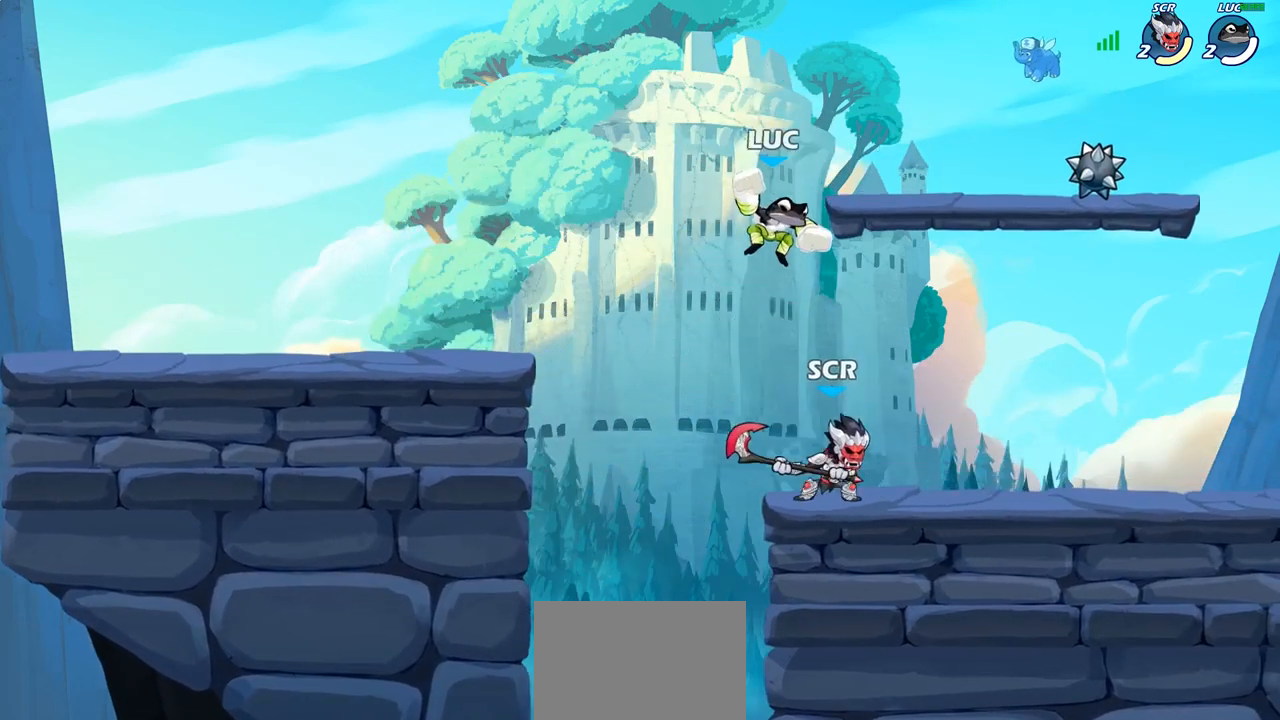
{"buttons": [], "left_stick": "left", "right_stick": "center", "events": [[50, "left_stick", "center"], [350, "left_stick", "left"]]}
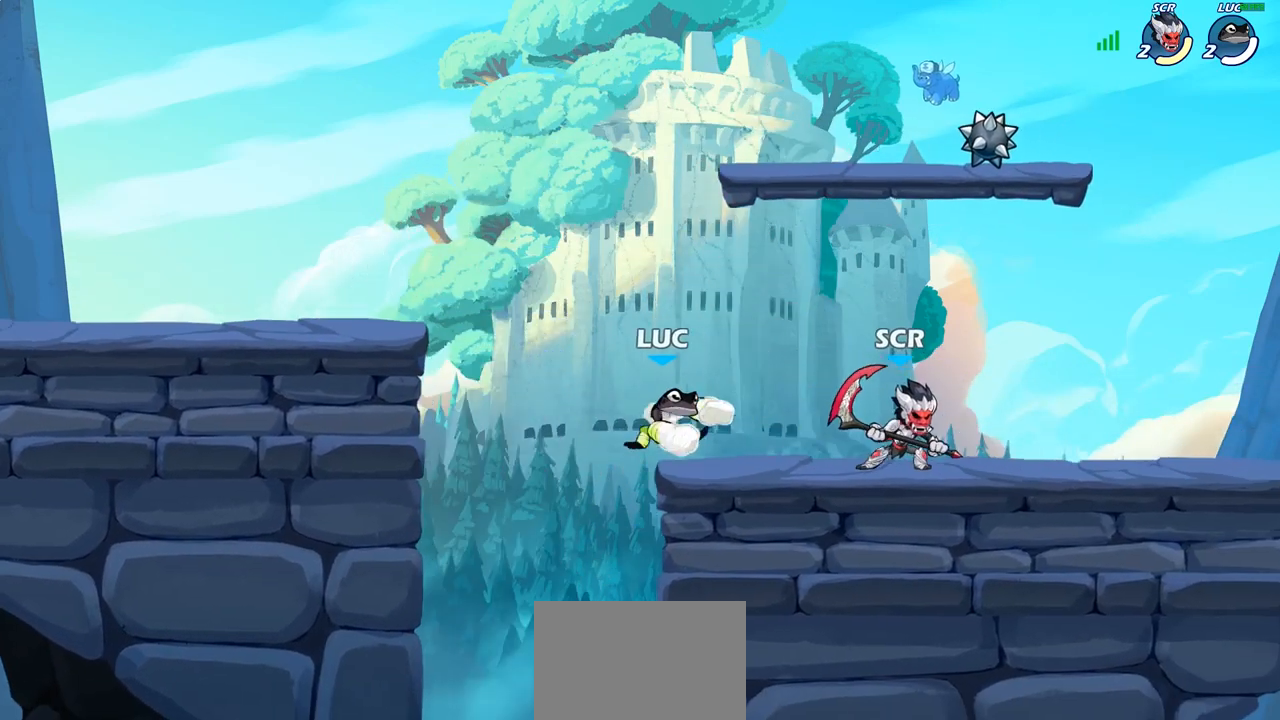
{"buttons": ["CROSS"], "left_stick": "right", "right_stick": "center", "events": [[83, "left_stick", "center"], [133, "left_stick", "up-left"], [217, "left_stick", "left"], [383, "left_stick", "down-right"], [433, "left_stick", "right"], [483, "CROSS", "down"]]}
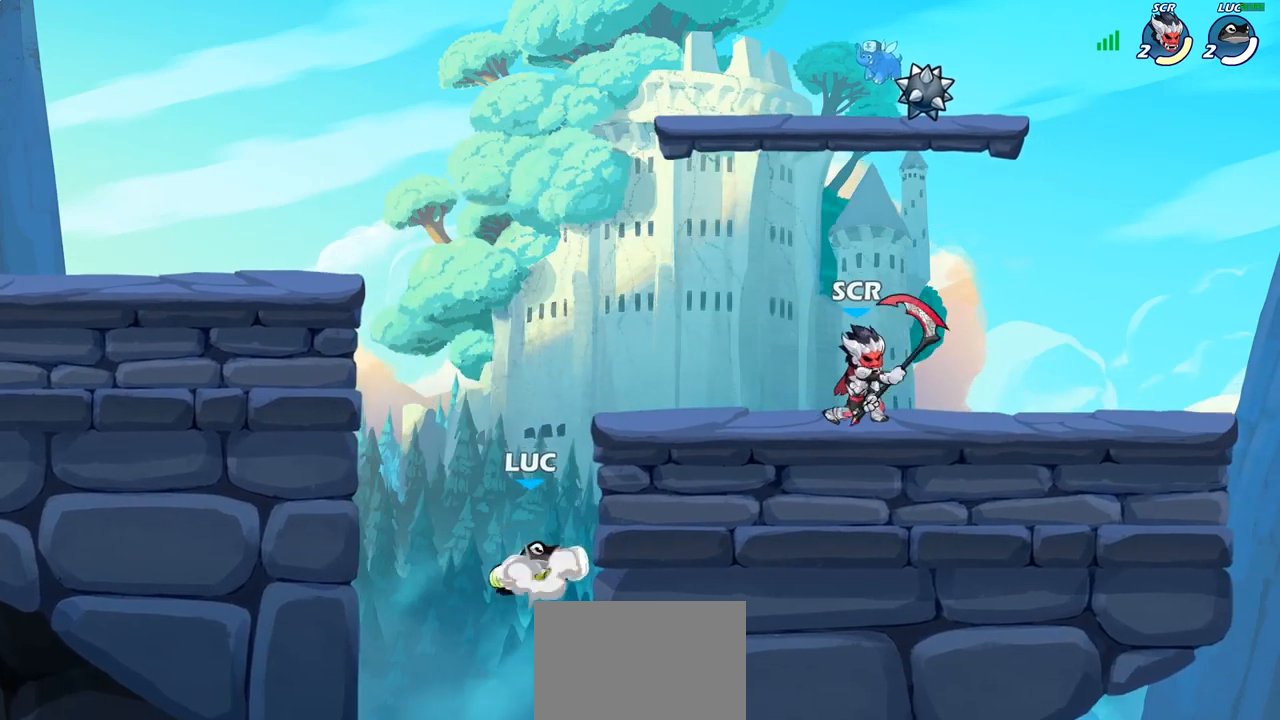
{"buttons": ["R2"], "left_stick": "up-right", "right_stick": "center", "events": [[67, "left_stick", "up-right"], [117, "CROSS", "up"], [183, "CROSS", "down"], [333, "CROSS", "up"], [367, "R2", "down"]]}
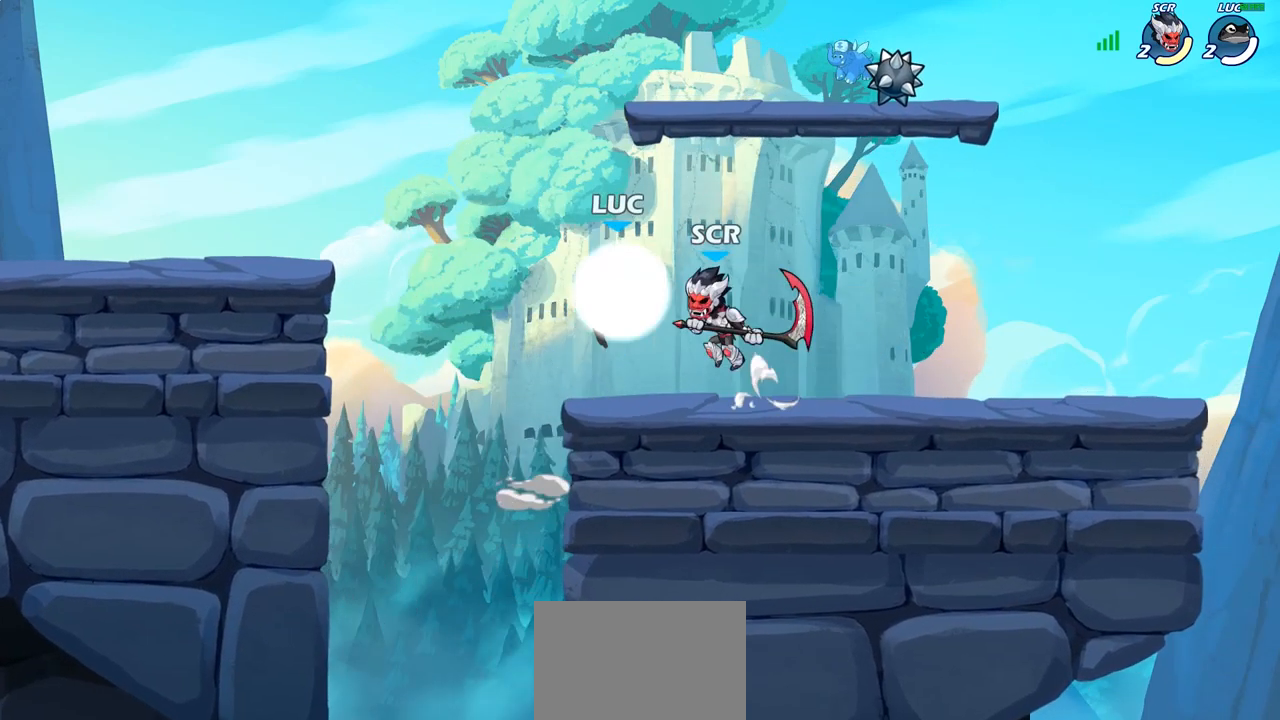
{"buttons": [], "left_stick": "left", "right_stick": "center", "events": [[133, "R2", "up"], [233, "left_stick", "left"]]}
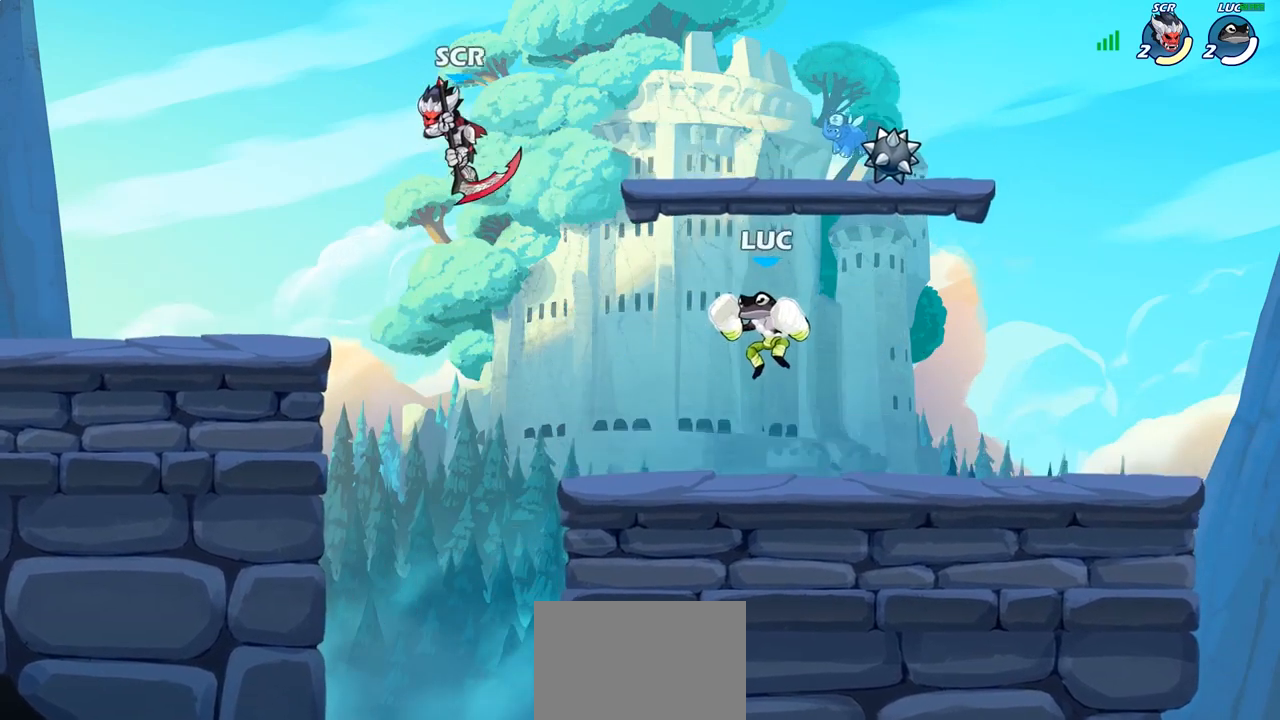
{"buttons": [], "left_stick": "down-left", "right_stick": "center", "events": [[33, "left_stick", "down-left"], [150, "left_stick", "left"], [217, "R2", "down"], [367, "R2", "up"], [500, "left_stick", "down-left"]]}